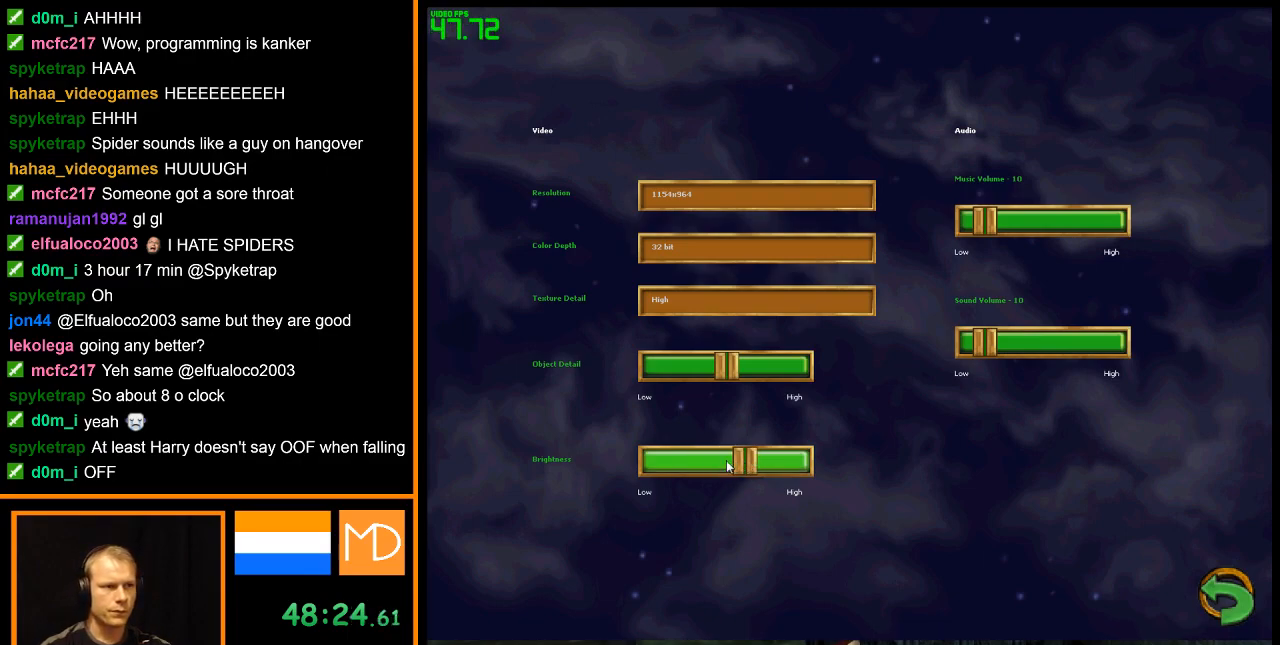
Gameplay with keyboard and mouse; each line is a JSON object with the keys and mouse buttons held at the frame after it. "events" lists presses ("down") and releases ("up") of "alt", "caps_lock", "ctrl", "down", "escape", "f1", "f2", "f3", "f4", "f5", "f6", "f7", "f8", "left", "return", "right", "shift", "space", "super", "tab", "up", "w", "mouse_left", "mouse_wheel" and "mouse_right" between this image and that frame as [ms after this image, input, new state], when the widget could be followed in between. "mouse_left", "mouse_wheel", "mouse_right" = the "left", "wheel", "right" buttons of the "mouse" list. No other keys are recorded. "wheel" means that the mouse wheel is clicked or scrolled. Mouse movement is not recorded.
{"keys": [], "mouse": ["left"], "events": [[33, "mouse_left", "up"], [33, "right", "down"], [83, "mouse_left", "down"], [117, "right", "up"], [167, "mouse_left", "up"], [167, "right", "down"], [217, "mouse_left", "down"], [267, "right", "up"], [317, "left", "down"], [317, "mouse_left", "up"], [350, "left", "up"], [350, "mouse_left", "down"], [450, "left", "down"], [450, "mouse_left", "up"], [450, "right", "down"], [500, "left", "up"], [500, "mouse_left", "down"], [500, "right", "up"]]}
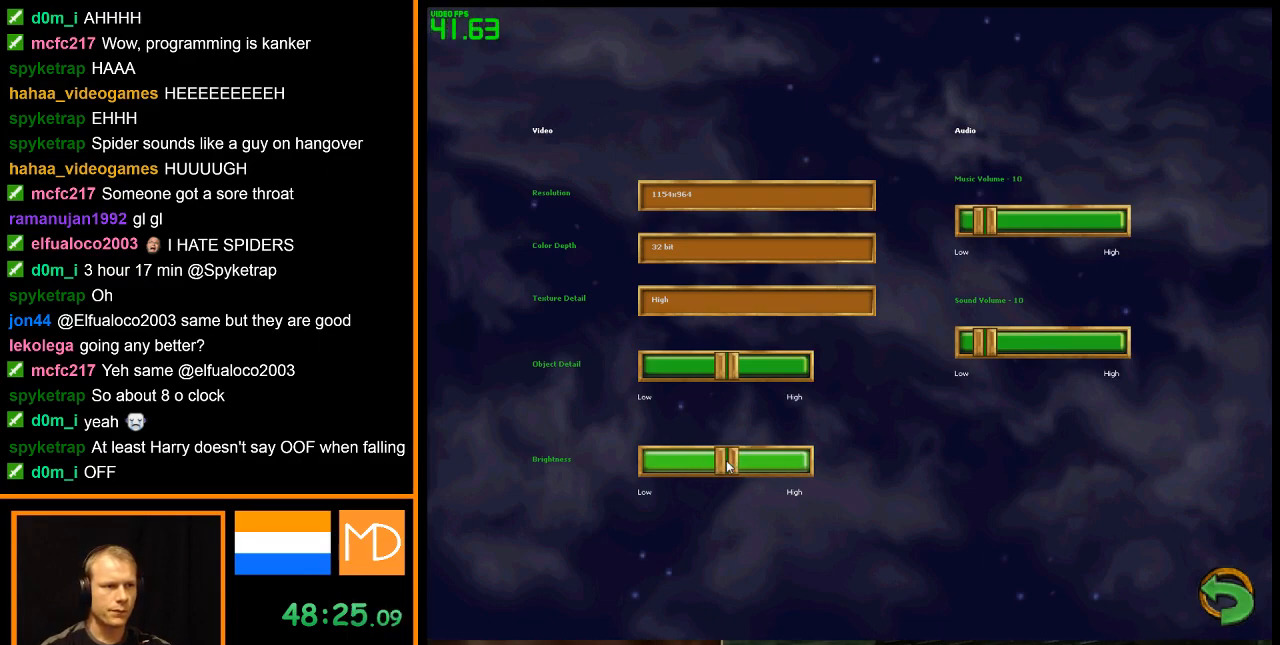
{"keys": [], "mouse": [], "events": [[50, "mouse_left", "up"], [84, "left", "down"], [84, "right", "down"], [134, "left", "up"], [134, "mouse_left", "down"], [134, "right", "up"], [184, "left", "down"], [234, "mouse_left", "up"], [234, "right", "down"], [284, "mouse_left", "down"], [317, "mouse_left", "up"], [367, "left", "up"], [367, "right", "up"]]}
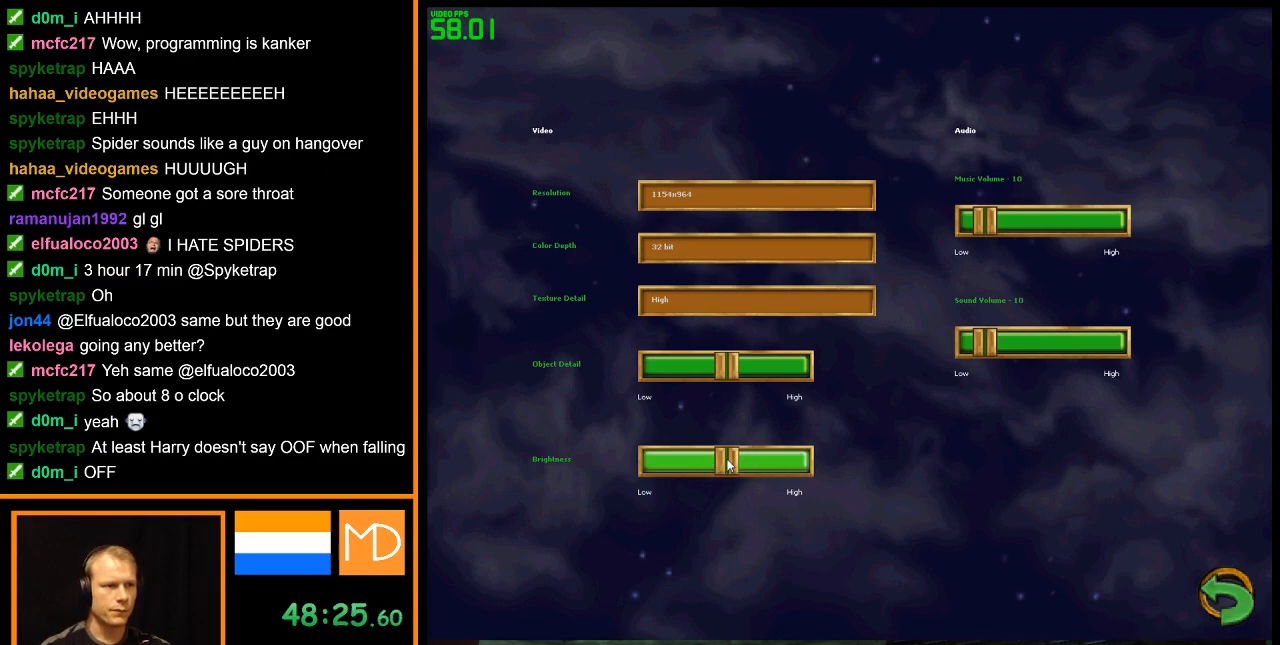
{"keys": [], "mouse": [], "events": [[200, "escape", "down"], [250, "escape", "up"], [400, "escape", "down"], [434, "escape", "up"]]}
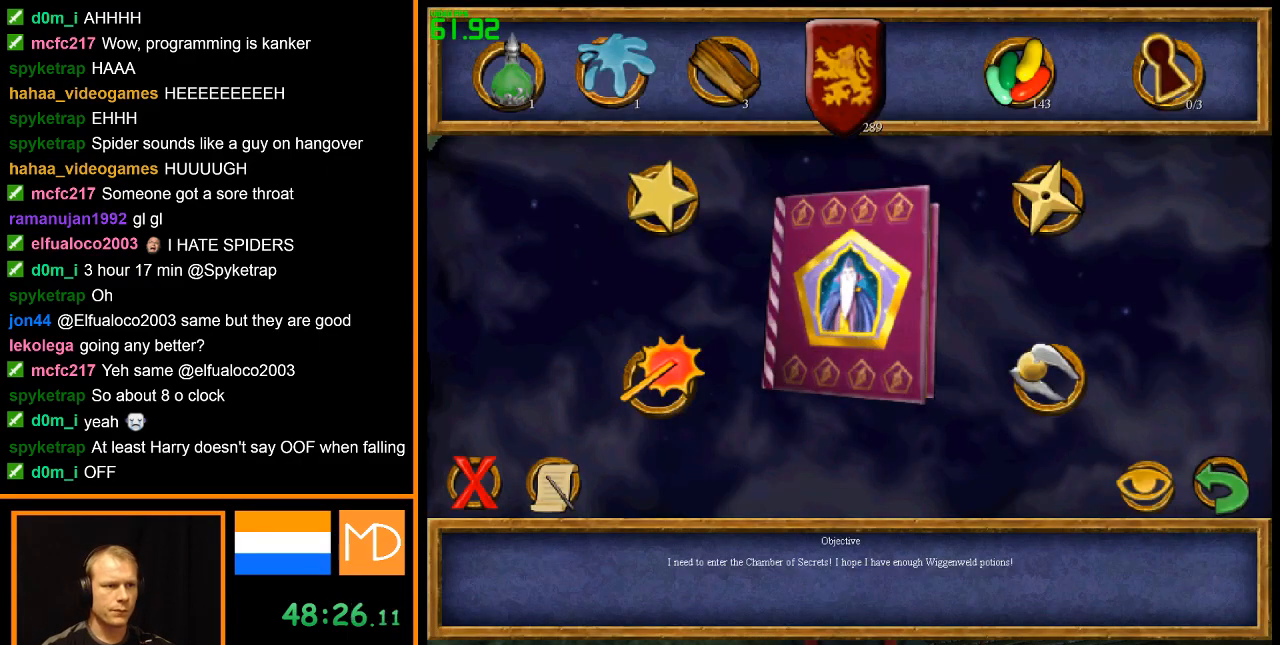
{"keys": [], "mouse": [], "events": []}
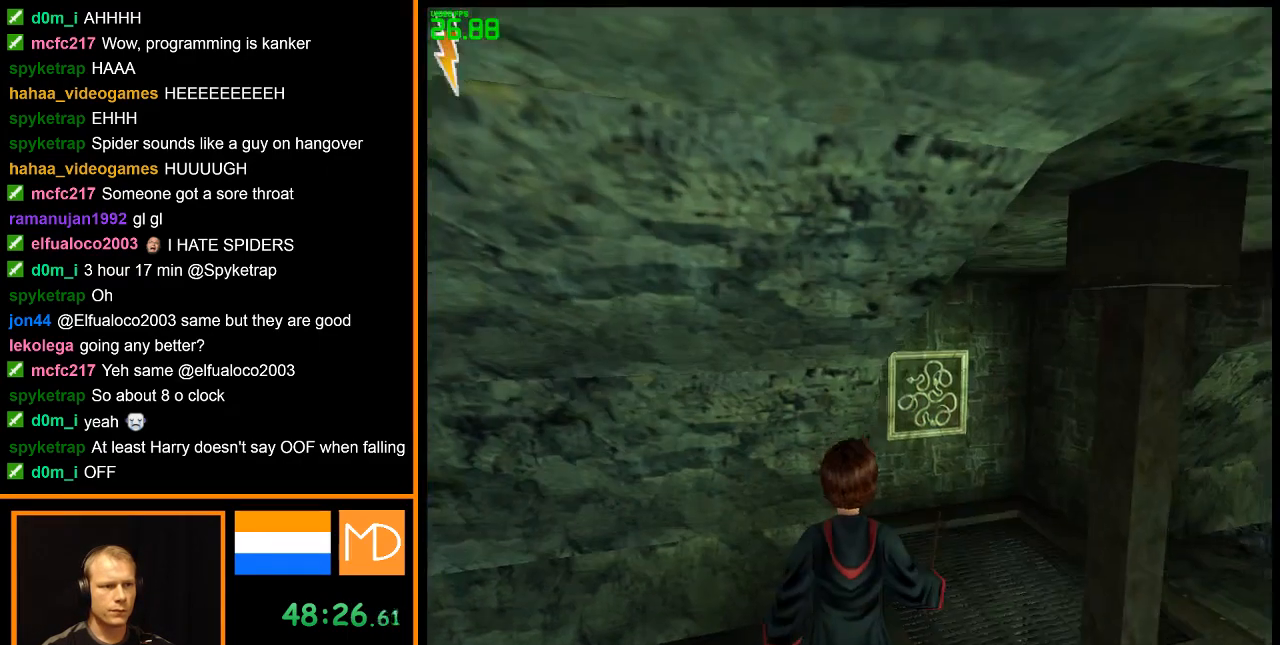
{"keys": ["w"], "mouse": [], "events": [[283, "w", "down"]]}
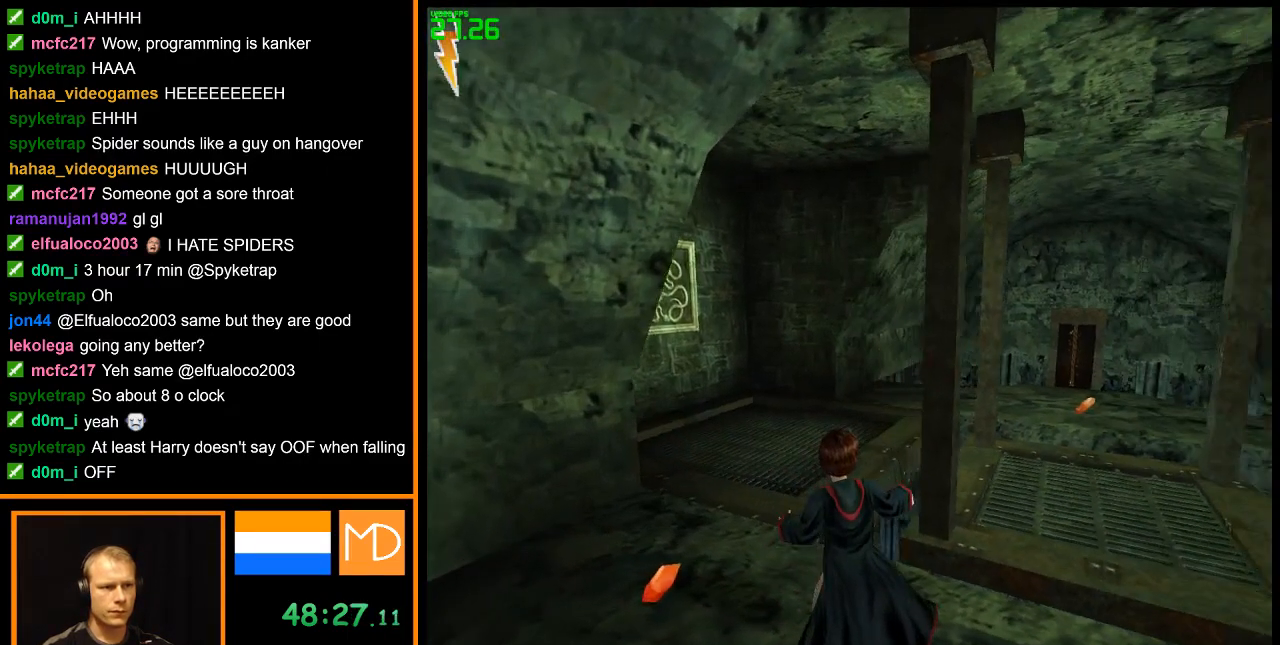
{"keys": ["w"], "mouse": [], "events": []}
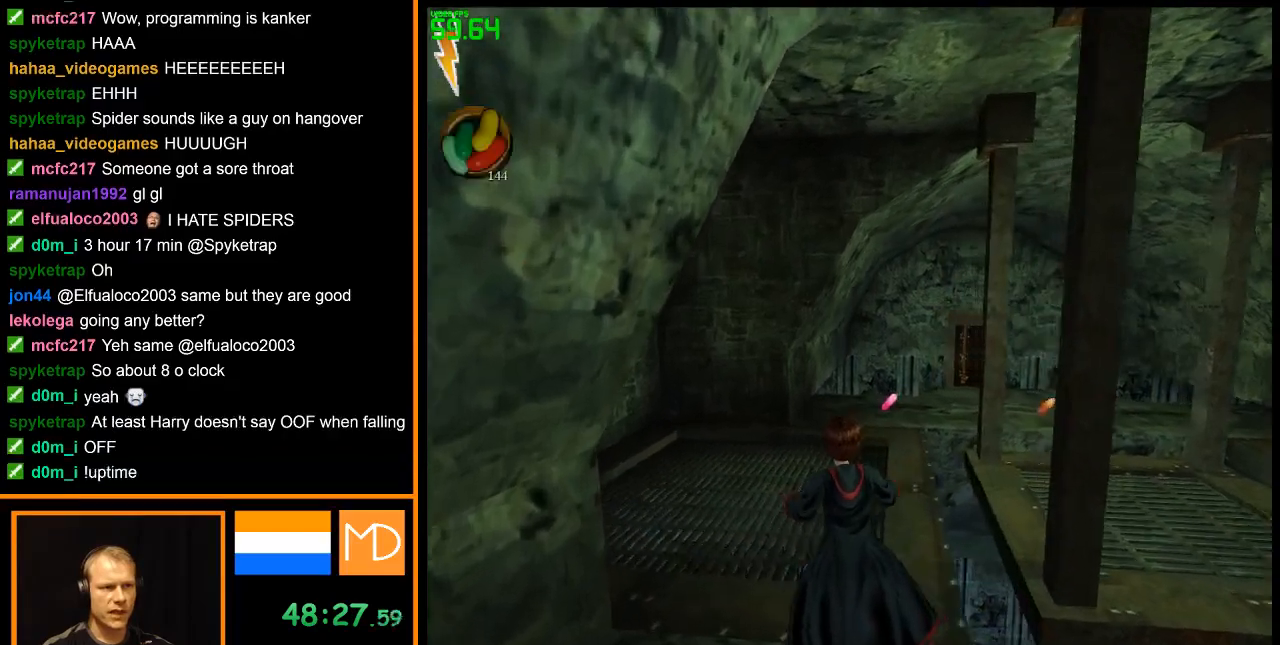
{"keys": ["w"], "mouse": [], "events": []}
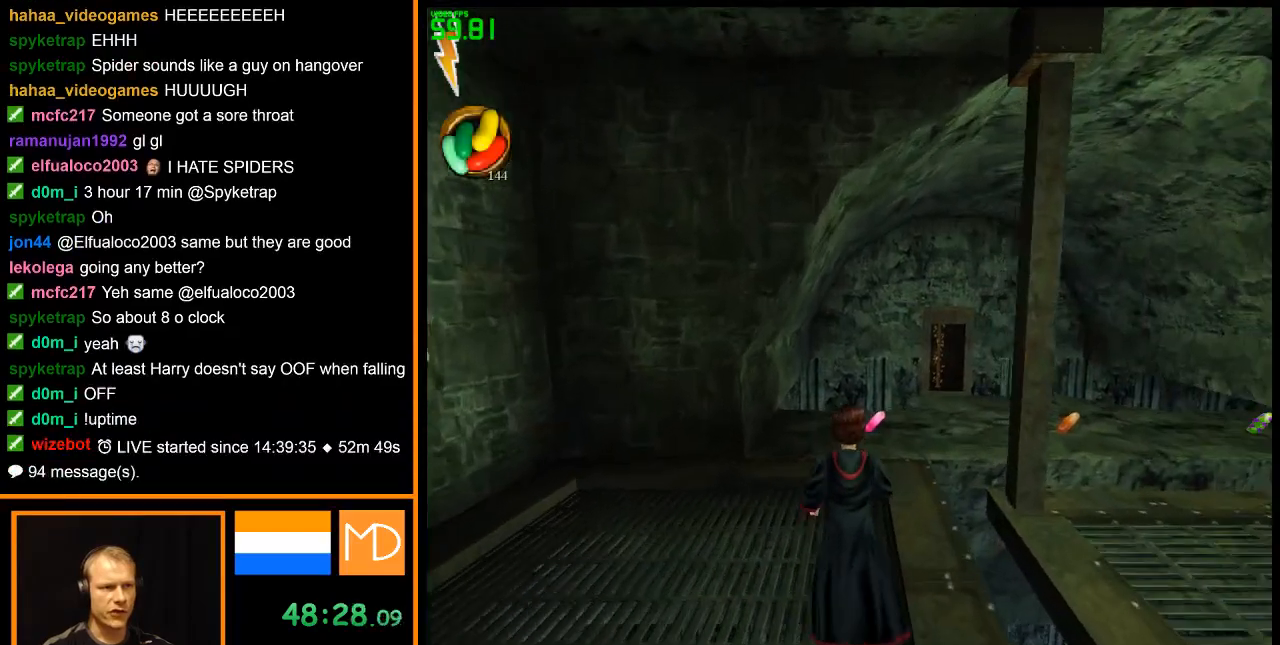
{"keys": ["w"], "mouse": [], "events": []}
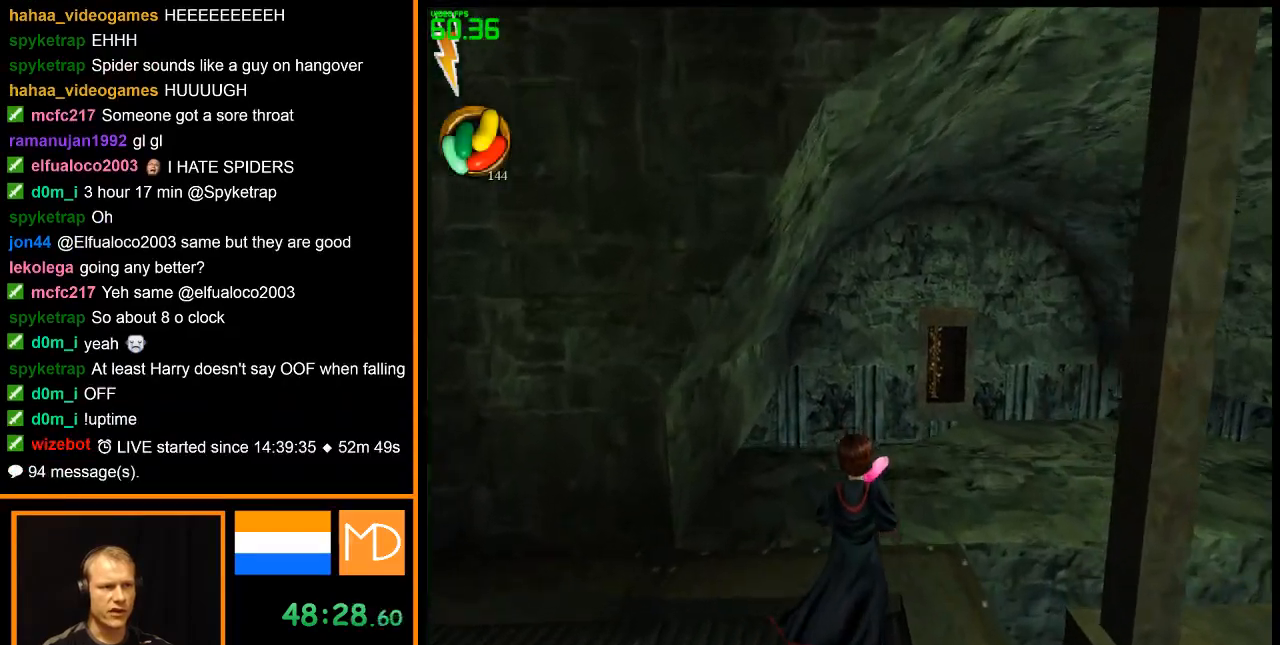
{"keys": [], "mouse": [], "events": [[450, "w", "up"]]}
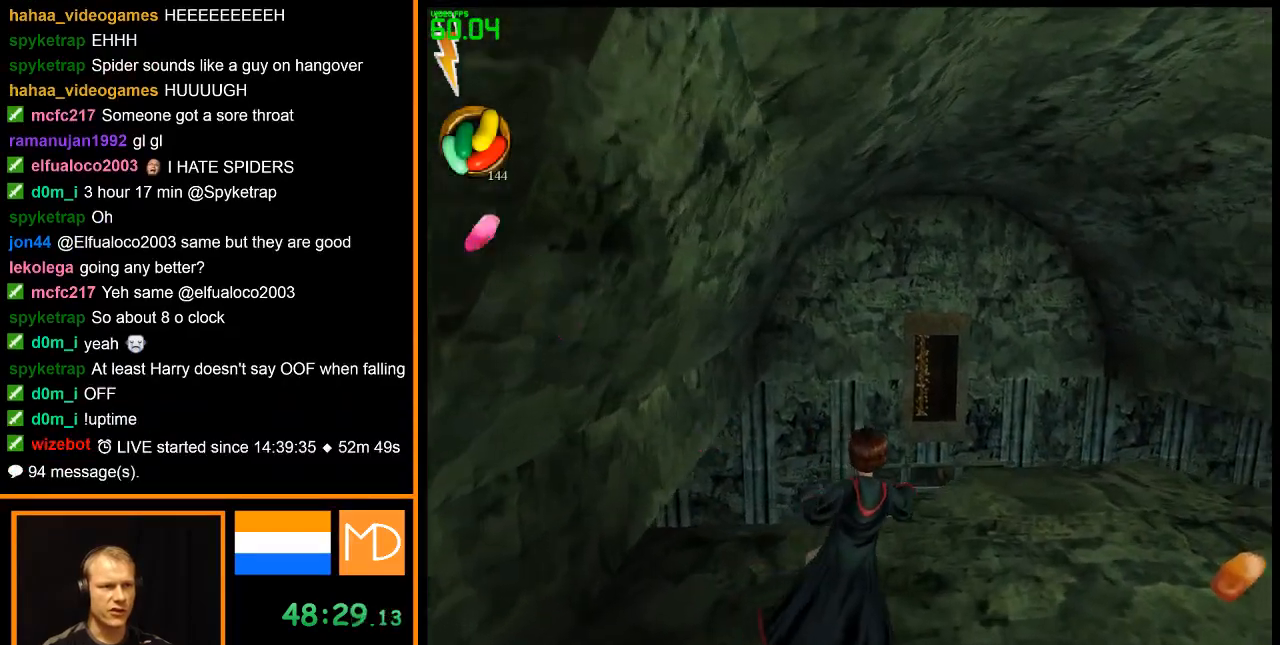
{"keys": [], "mouse": [], "events": []}
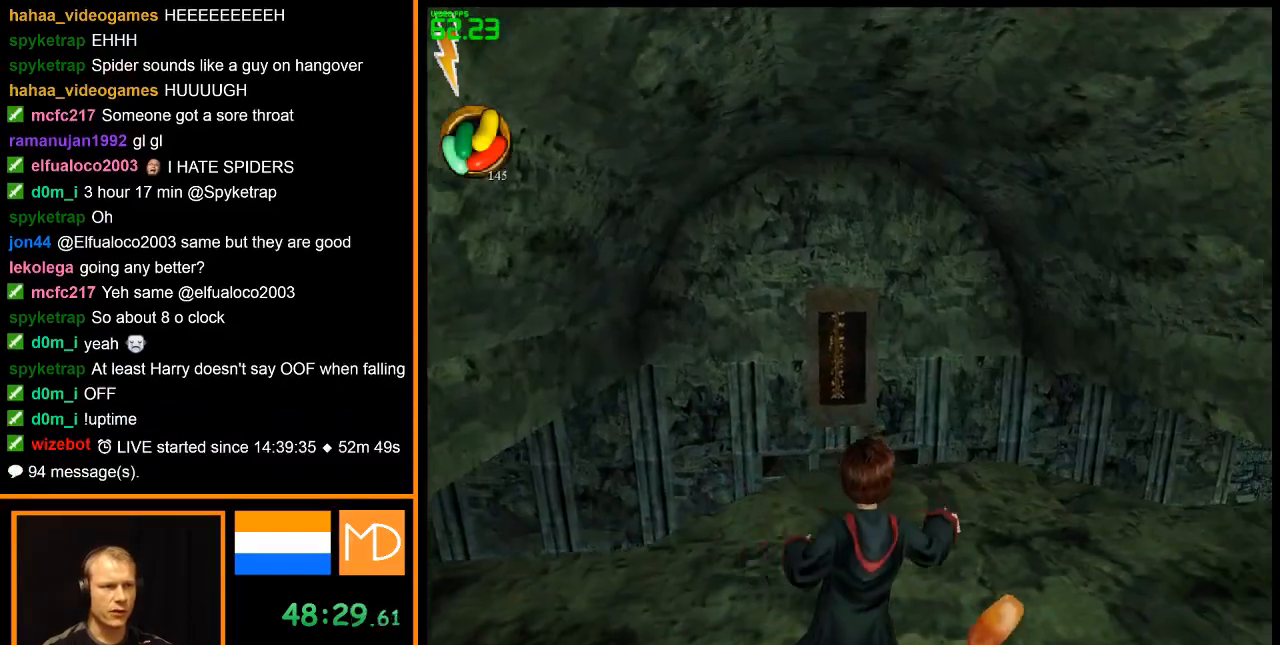
{"keys": [], "mouse": ["left"], "events": [[33, "w", "down"], [67, "mouse_left", "down"], [167, "mouse_left", "up"], [200, "mouse_left", "down"], [250, "w", "up"], [300, "mouse_left", "up"], [350, "mouse_left", "down"], [434, "mouse_left", "up"], [484, "mouse_left", "down"]]}
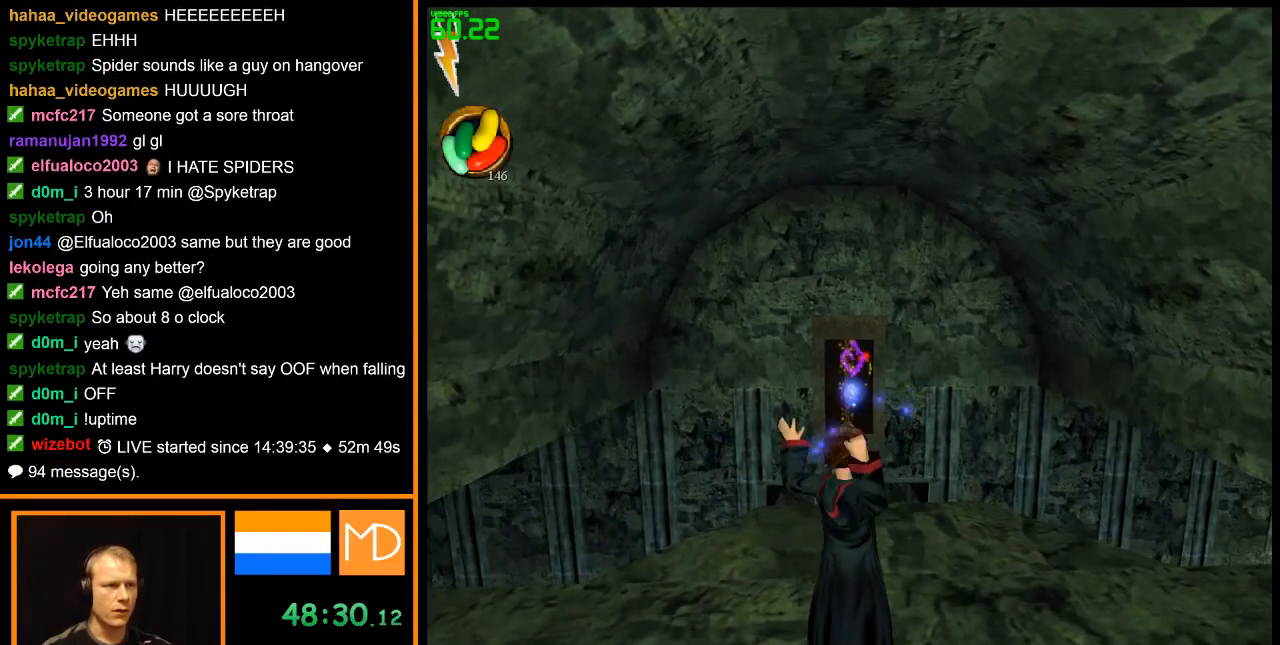
{"keys": [], "mouse": [], "events": [[84, "mouse_left", "up"]]}
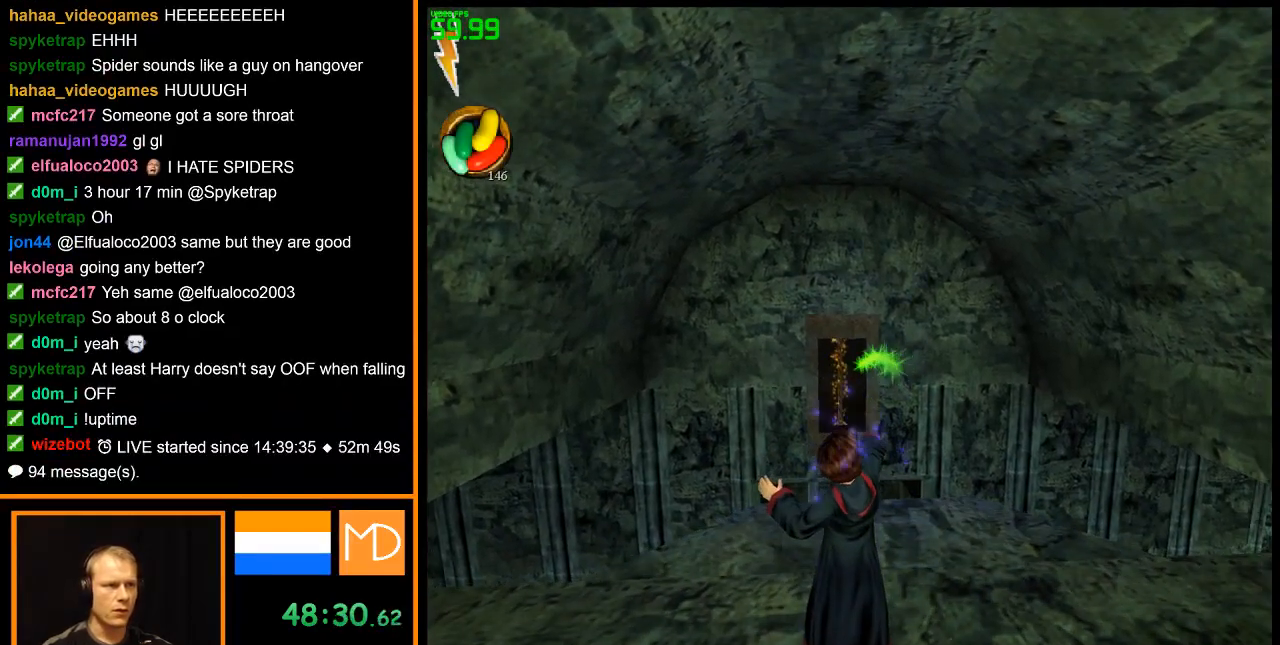
{"keys": ["w"], "mouse": [], "events": [[183, "w", "down"]]}
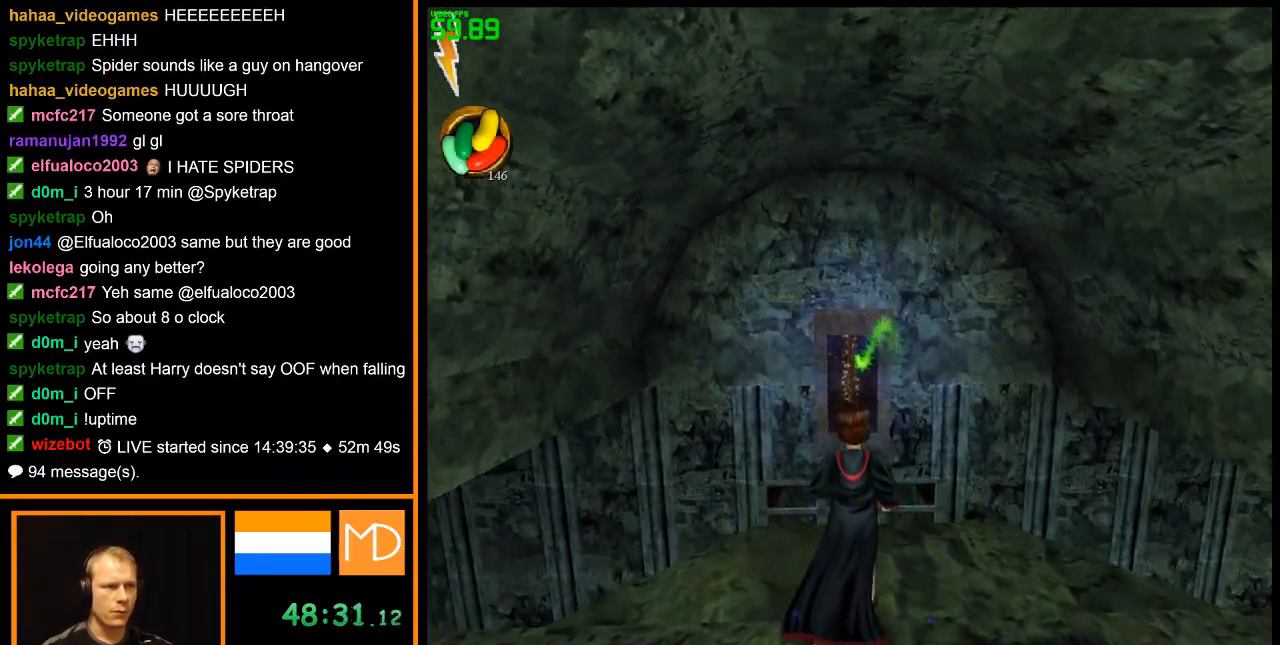
{"keys": ["space", "w"], "mouse": [], "events": [[401, "space", "down"]]}
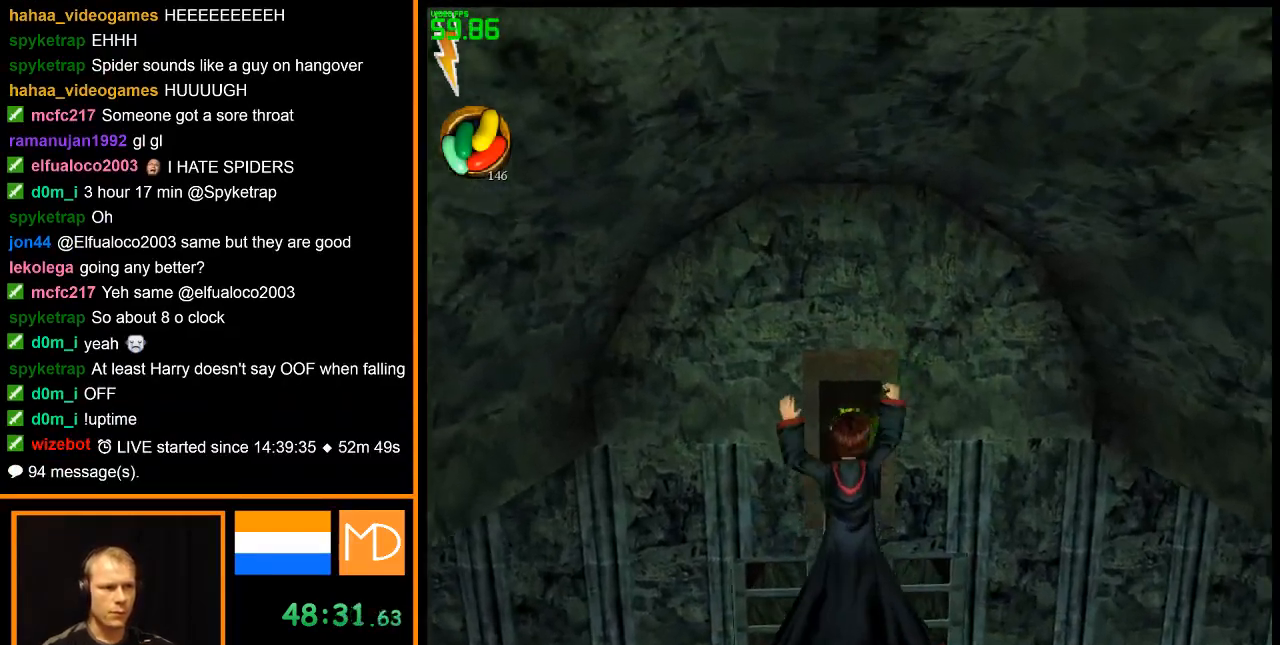
{"keys": ["w"], "mouse": ["left"], "events": [[167, "space", "up"], [317, "mouse_left", "down"], [400, "mouse_left", "up"], [450, "mouse_left", "down"]]}
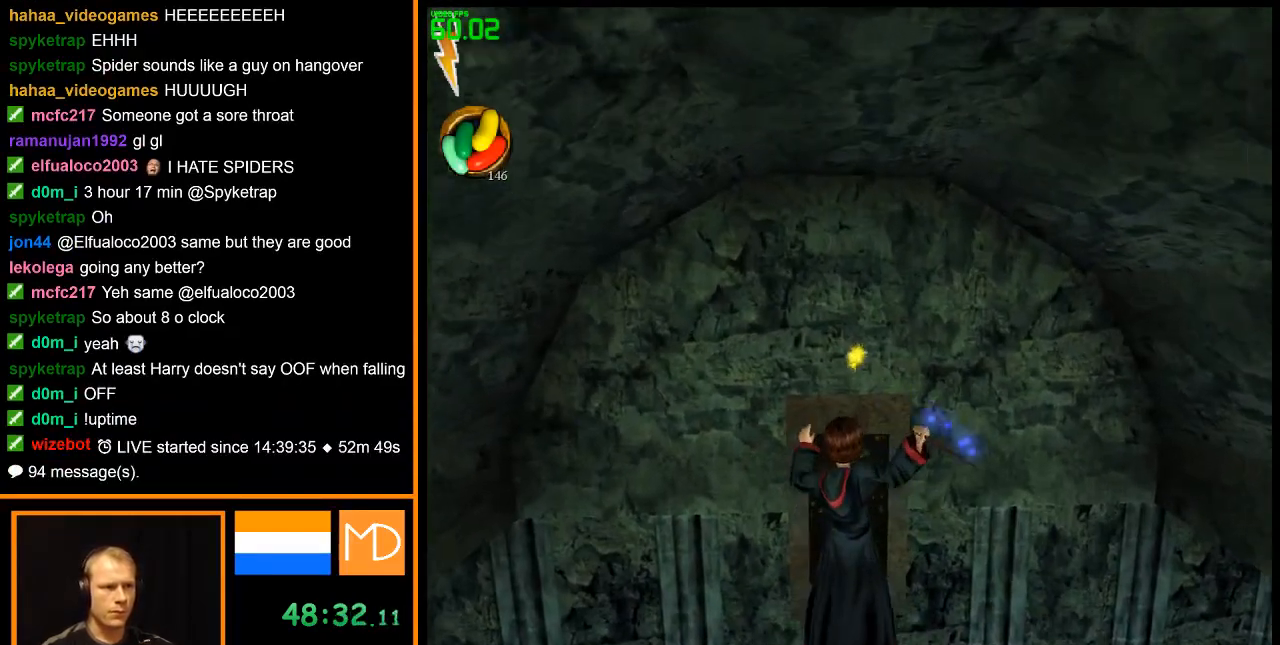
{"keys": ["w"], "mouse": [], "events": [[50, "mouse_left", "up"], [100, "mouse_left", "down"], [184, "mouse_left", "up"], [234, "mouse_left", "down"], [334, "mouse_left", "up"], [367, "mouse_left", "down"], [467, "mouse_left", "up"]]}
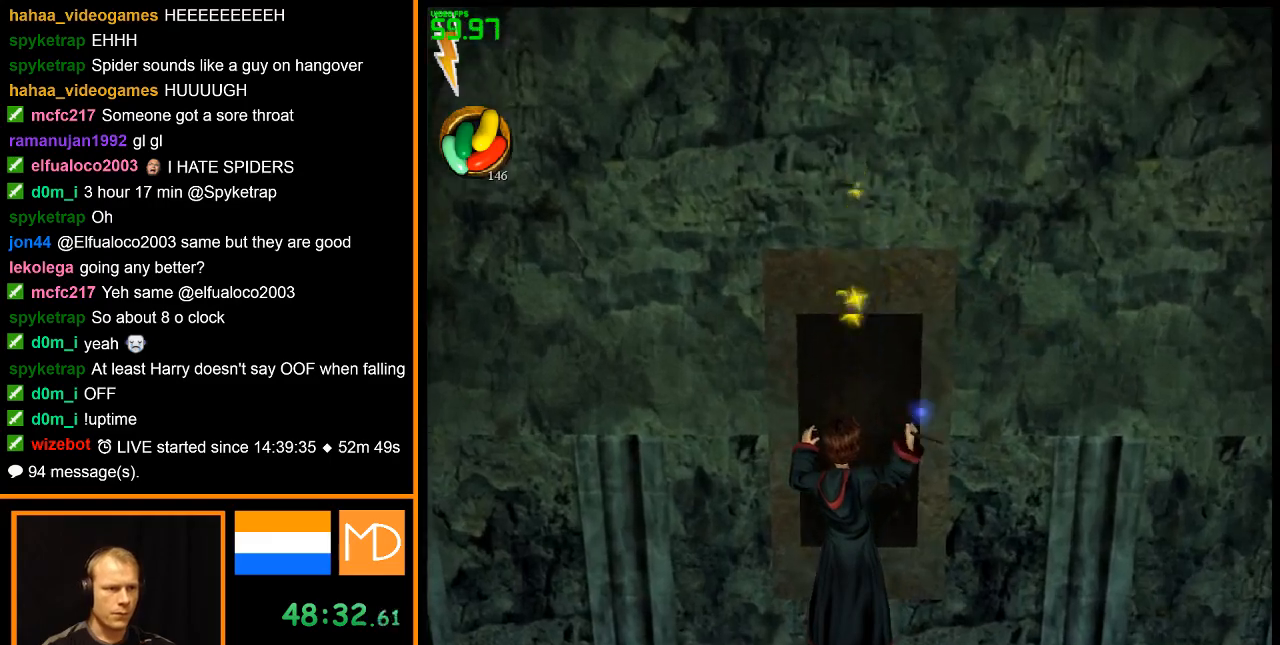
{"keys": ["w"], "mouse": ["left"], "events": [[17, "mouse_left", "down"], [100, "mouse_left", "up"], [150, "mouse_left", "down"], [250, "mouse_left", "up"], [300, "mouse_left", "down"], [384, "mouse_left", "up"], [434, "mouse_left", "down"]]}
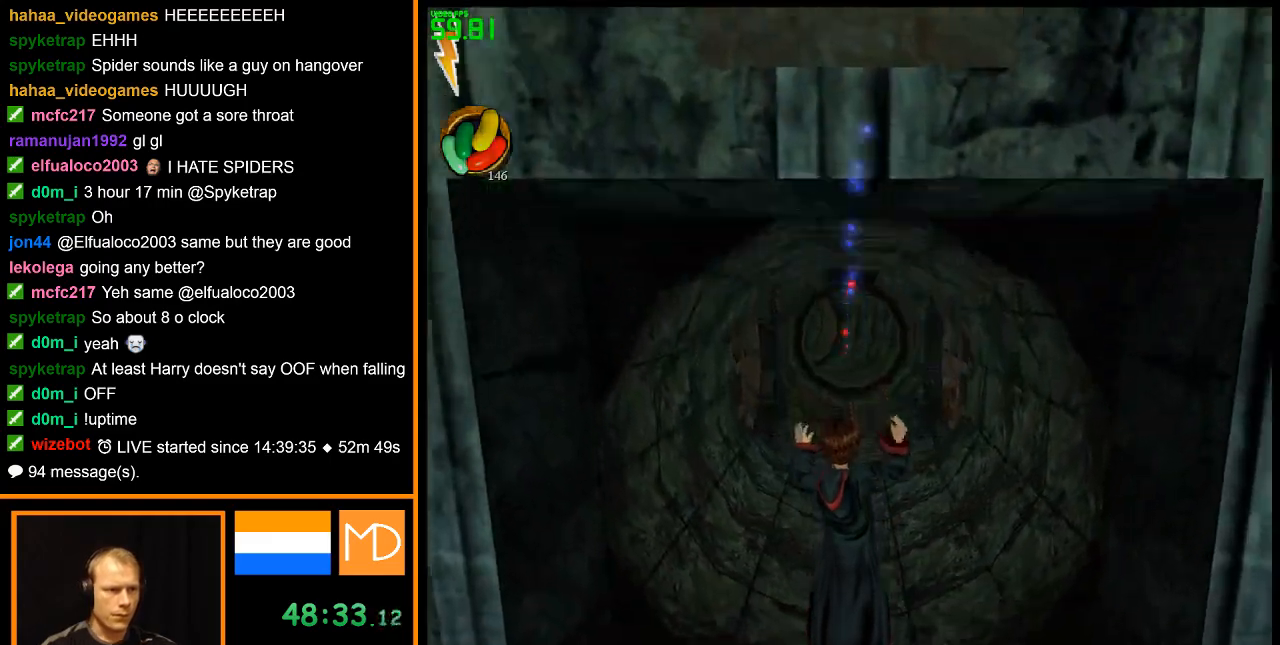
{"keys": ["w"], "mouse": [], "events": [[34, "mouse_left", "up"], [84, "mouse_left", "down"], [167, "mouse_left", "up"], [217, "mouse_left", "down"], [317, "mouse_left", "up"]]}
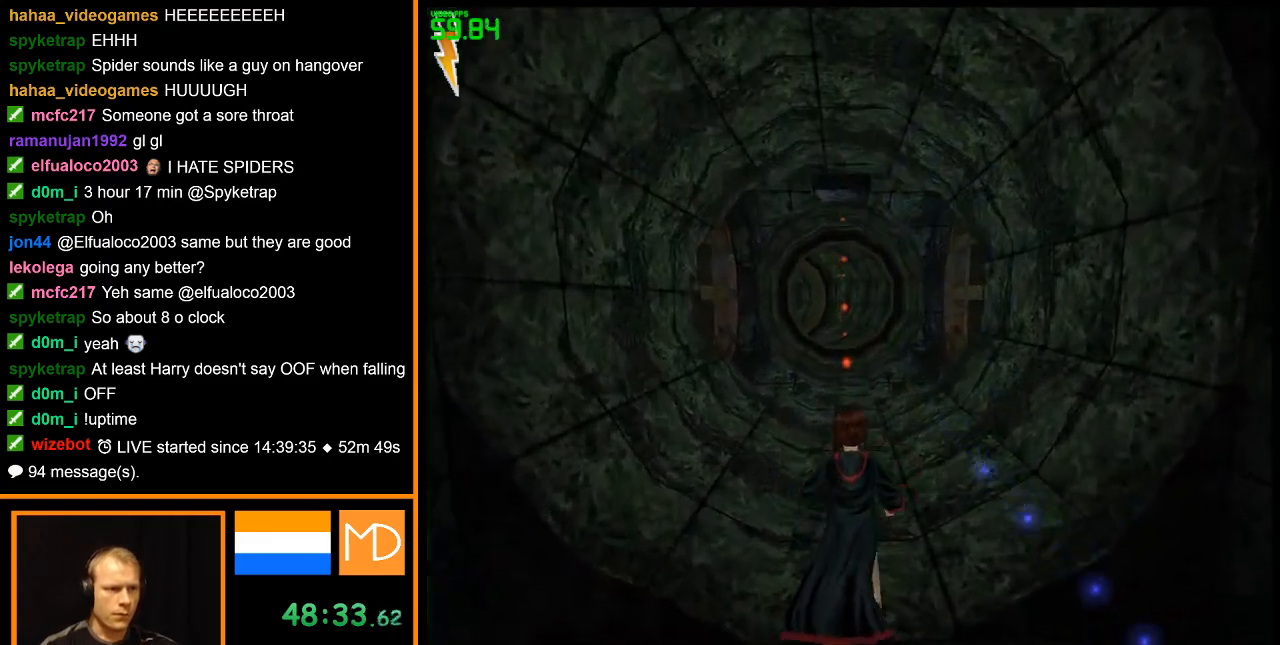
{"keys": ["w"], "mouse": [], "events": []}
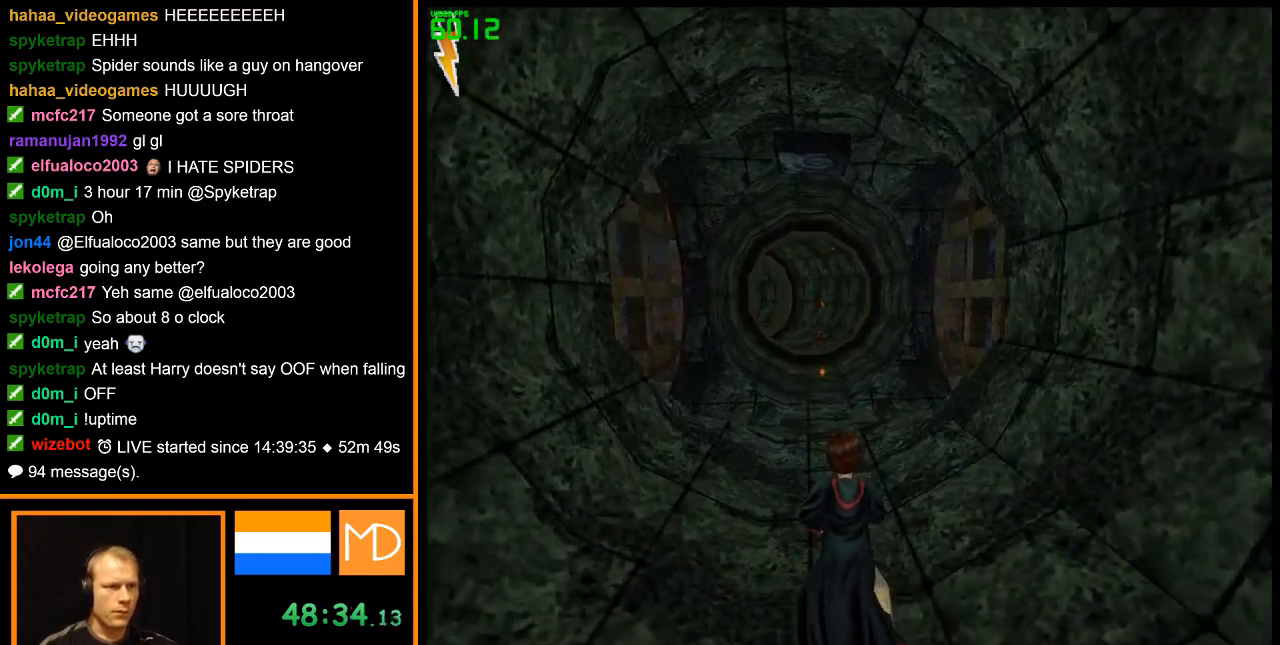
{"keys": ["w"], "mouse": [], "events": []}
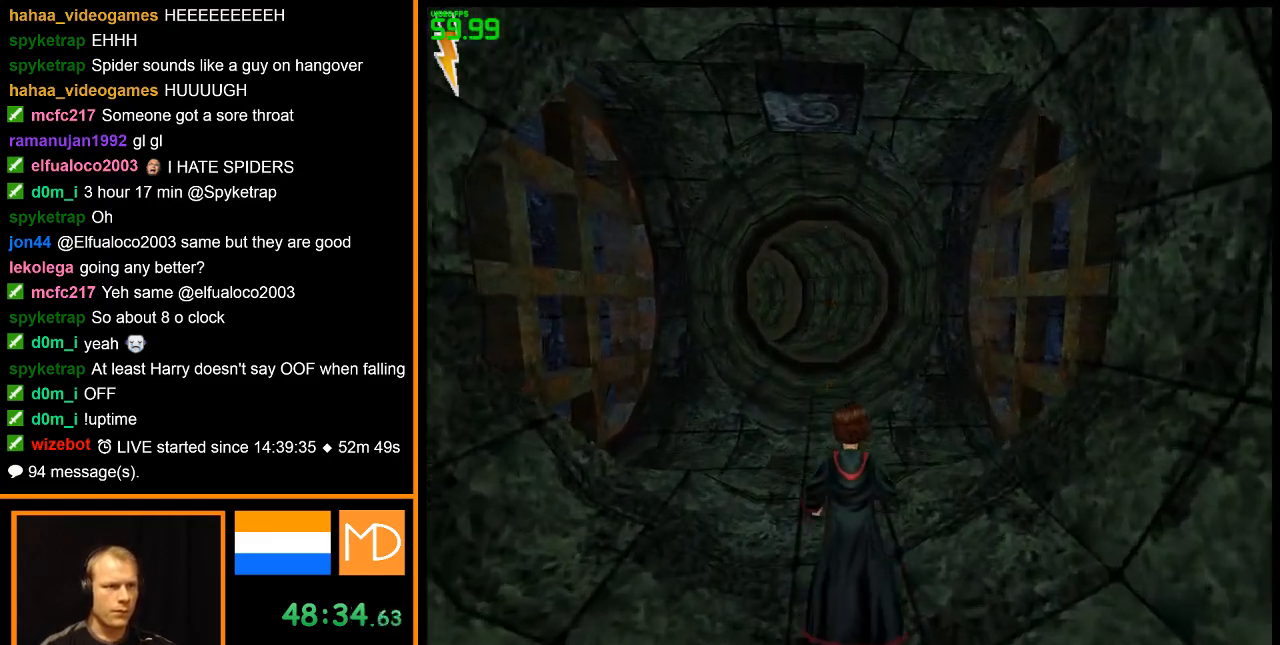
{"keys": ["w"], "mouse": [], "events": []}
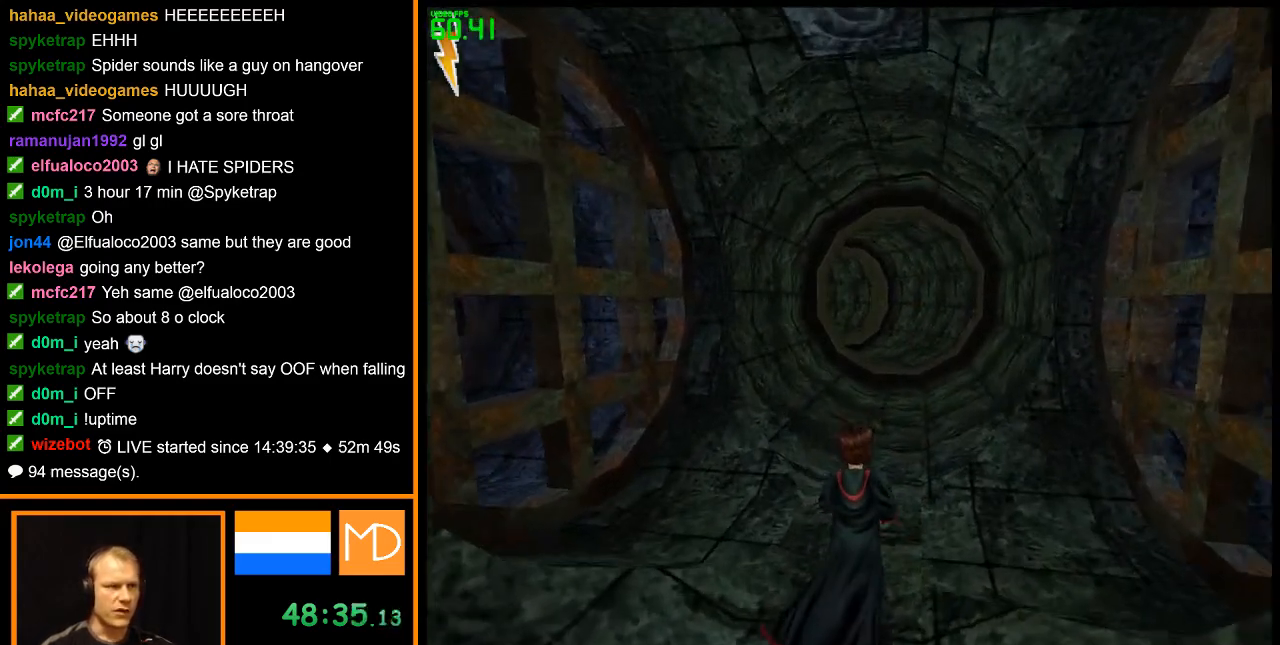
{"keys": ["w"], "mouse": [], "events": []}
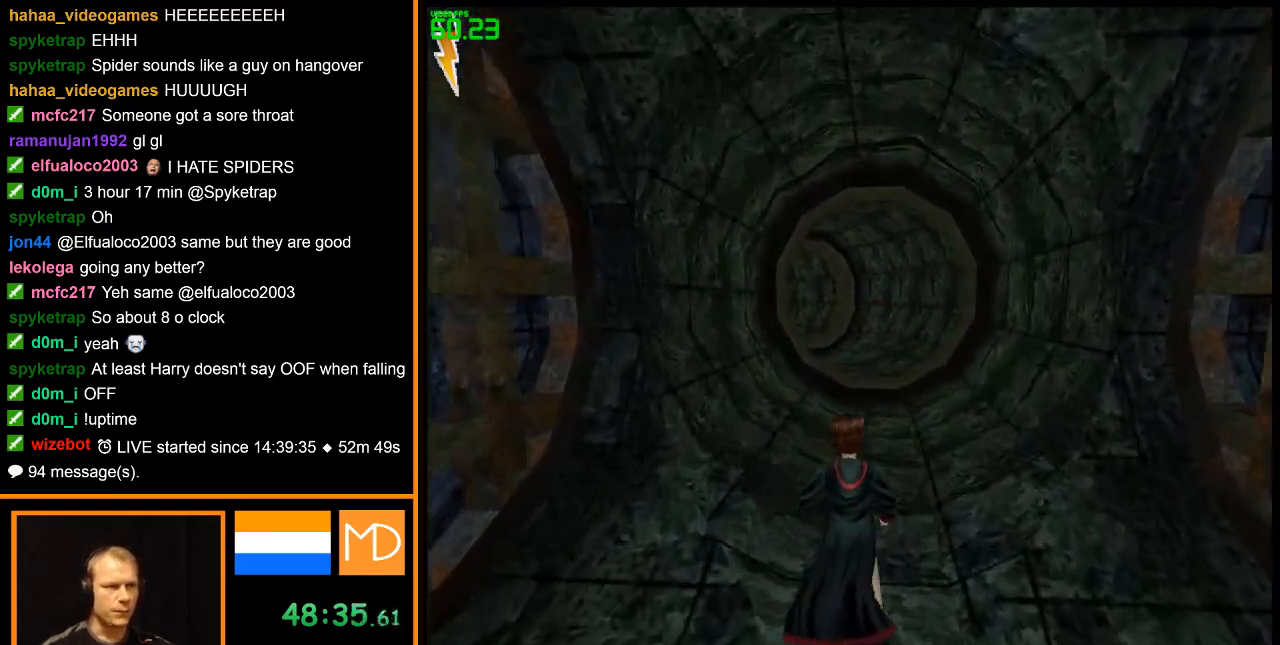
{"keys": ["w"], "mouse": [], "events": []}
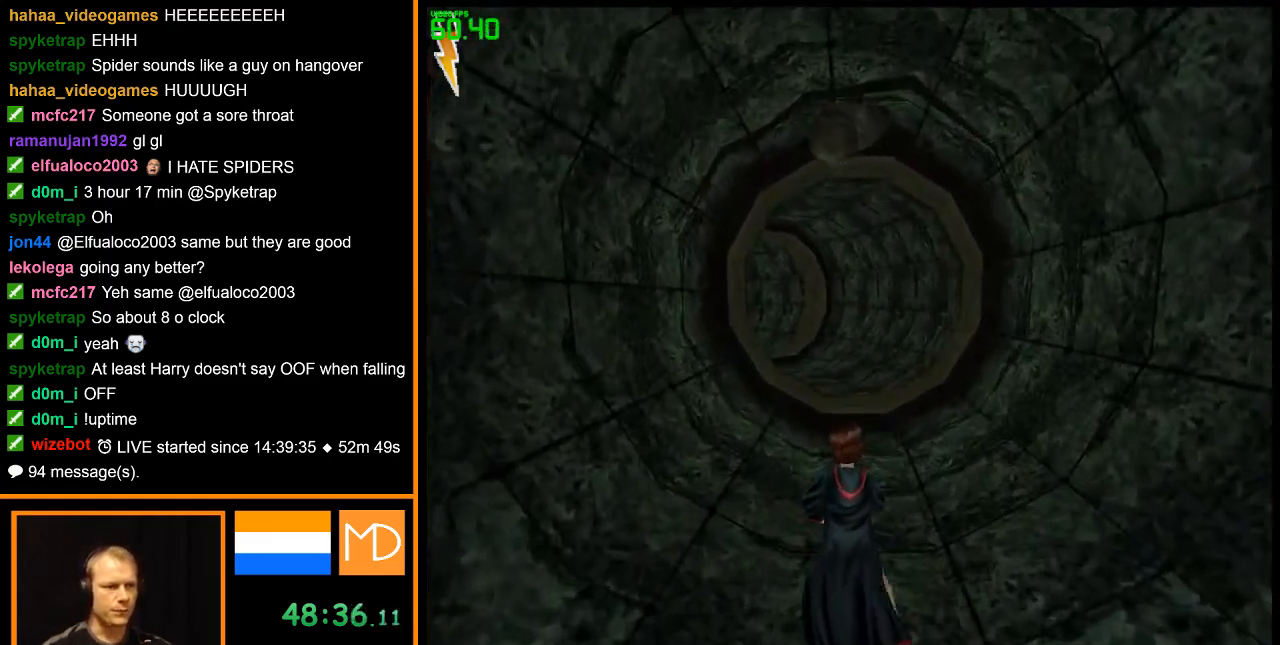
{"keys": ["w"], "mouse": [], "events": []}
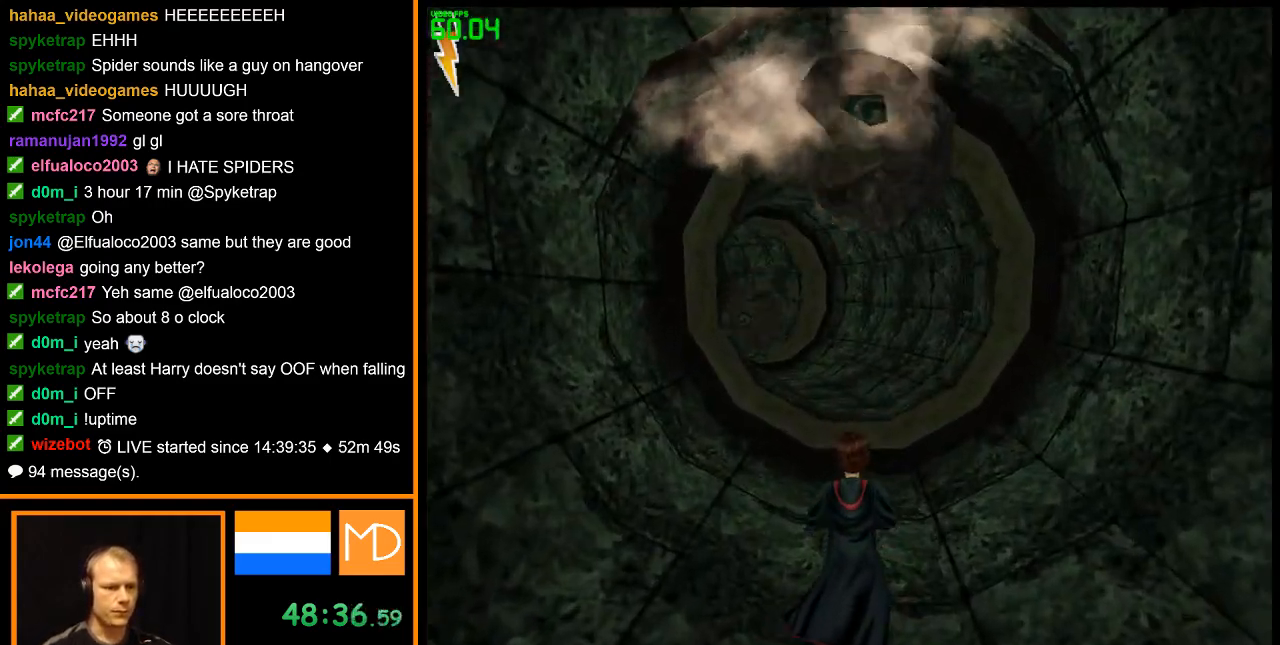
{"keys": ["w"], "mouse": [], "events": []}
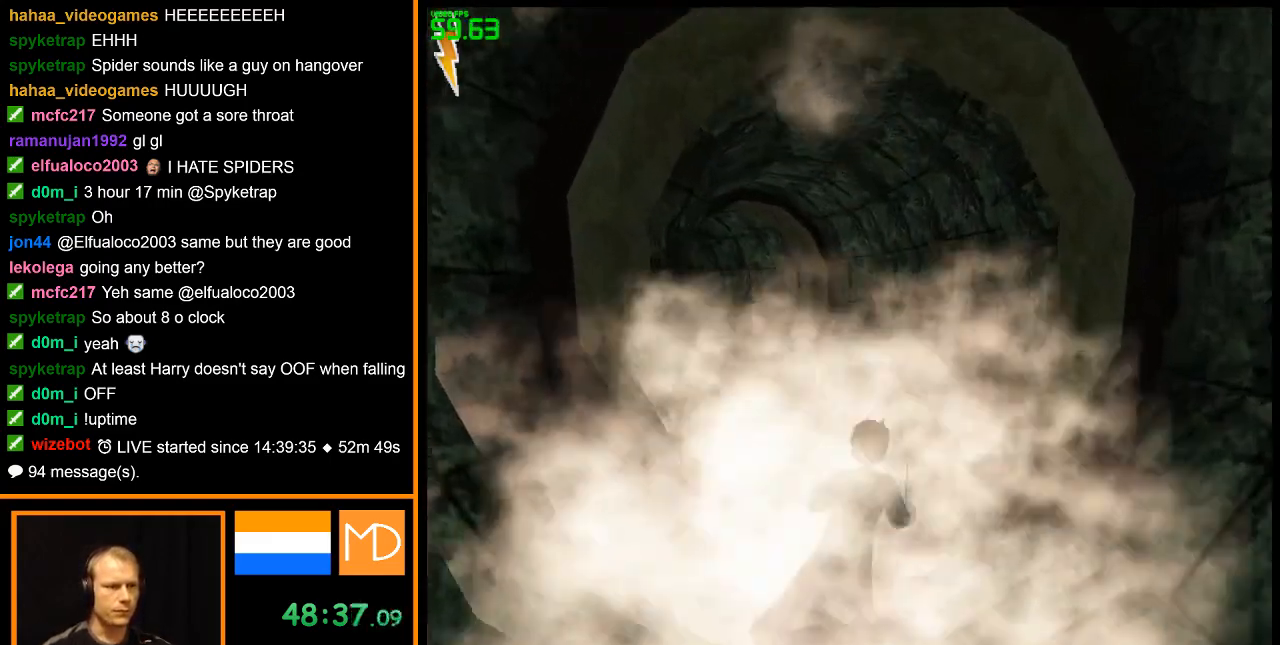
{"keys": ["w"], "mouse": [], "events": []}
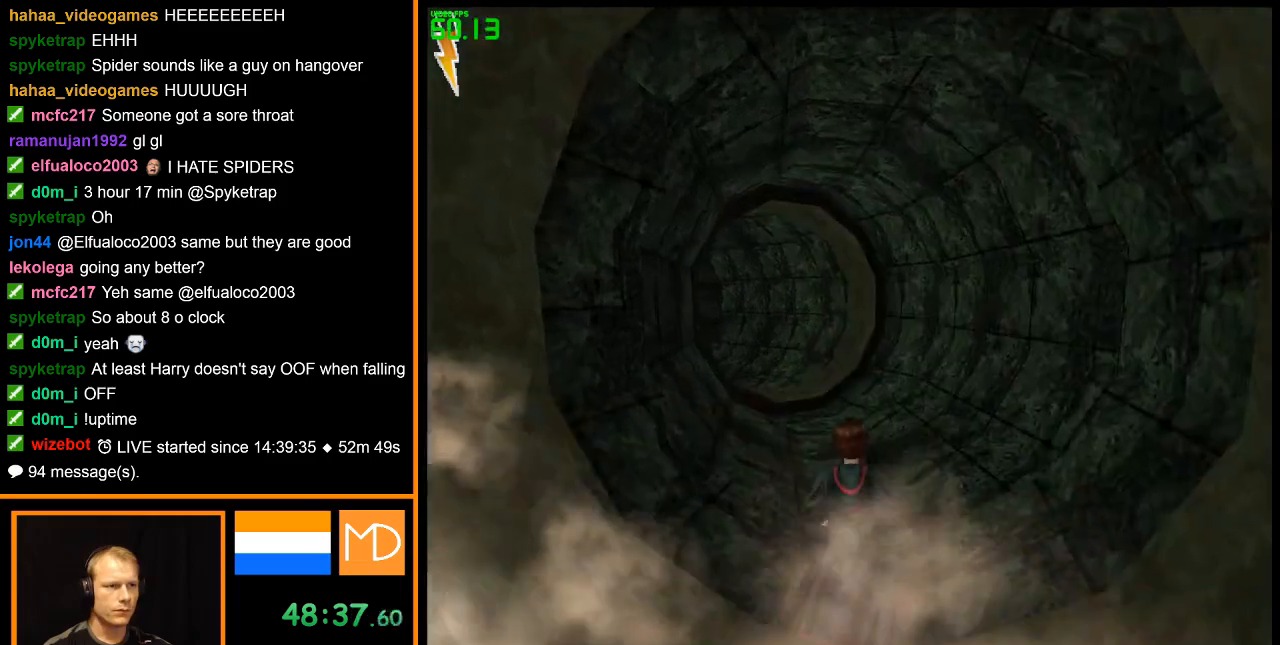
{"keys": ["w"], "mouse": [], "events": []}
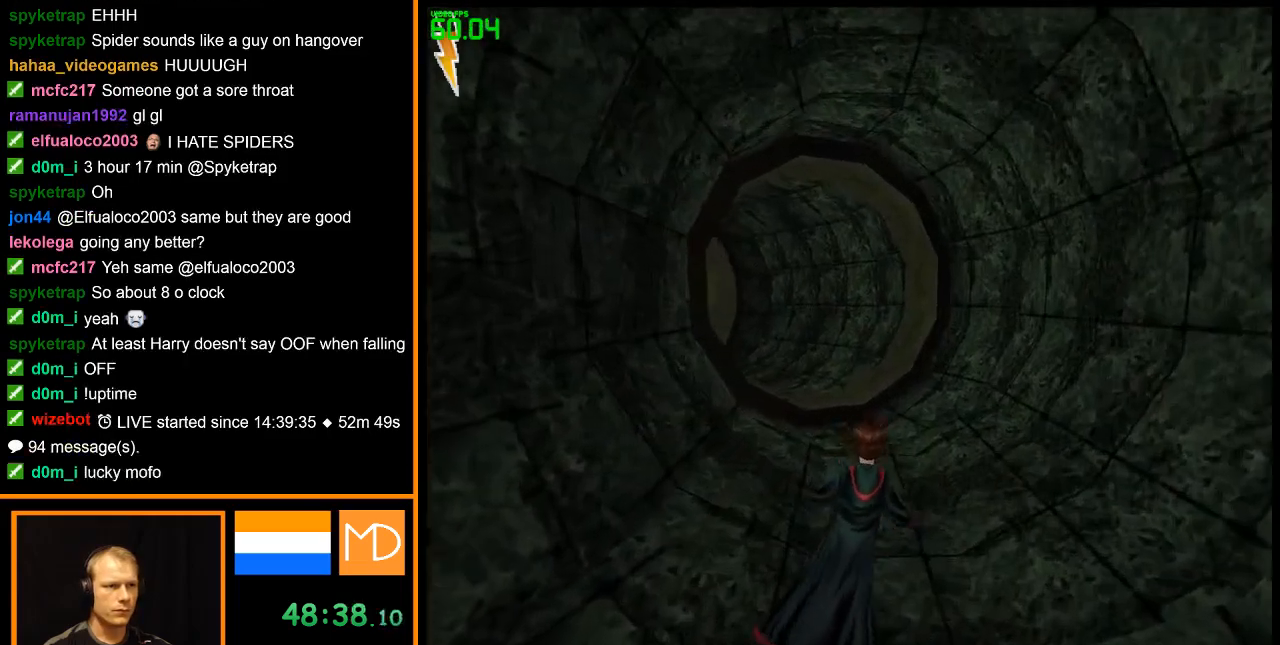
{"keys": ["w"], "mouse": [], "events": []}
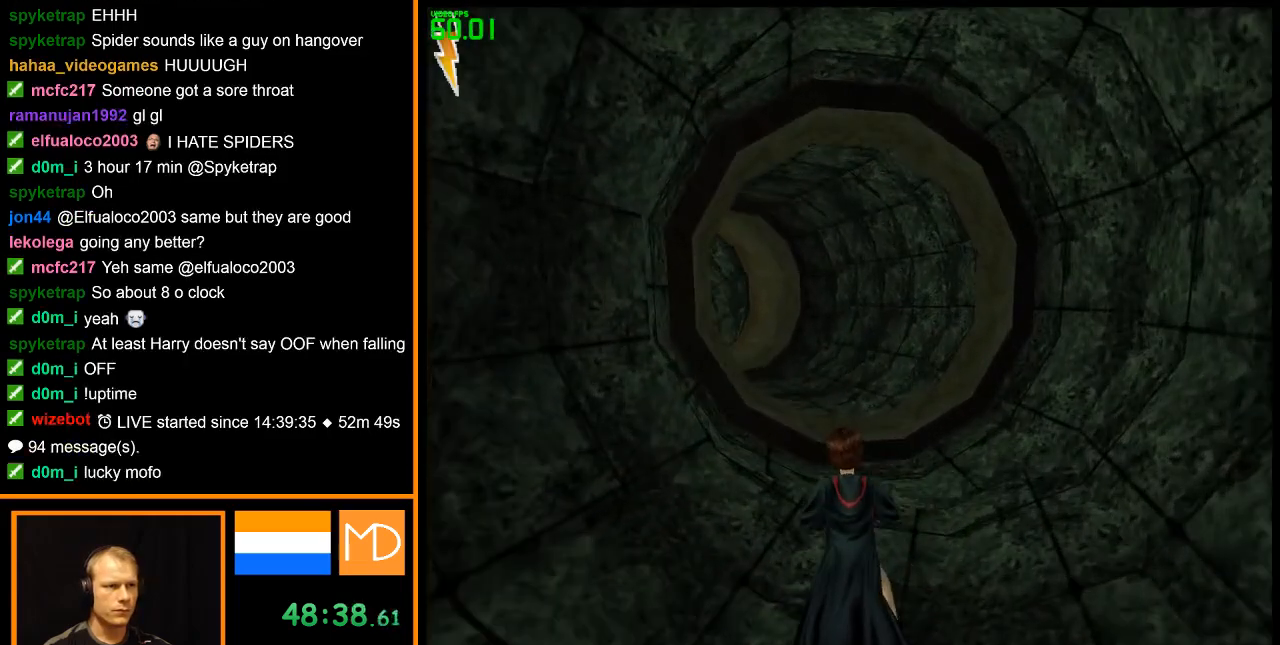
{"keys": ["w"], "mouse": [], "events": []}
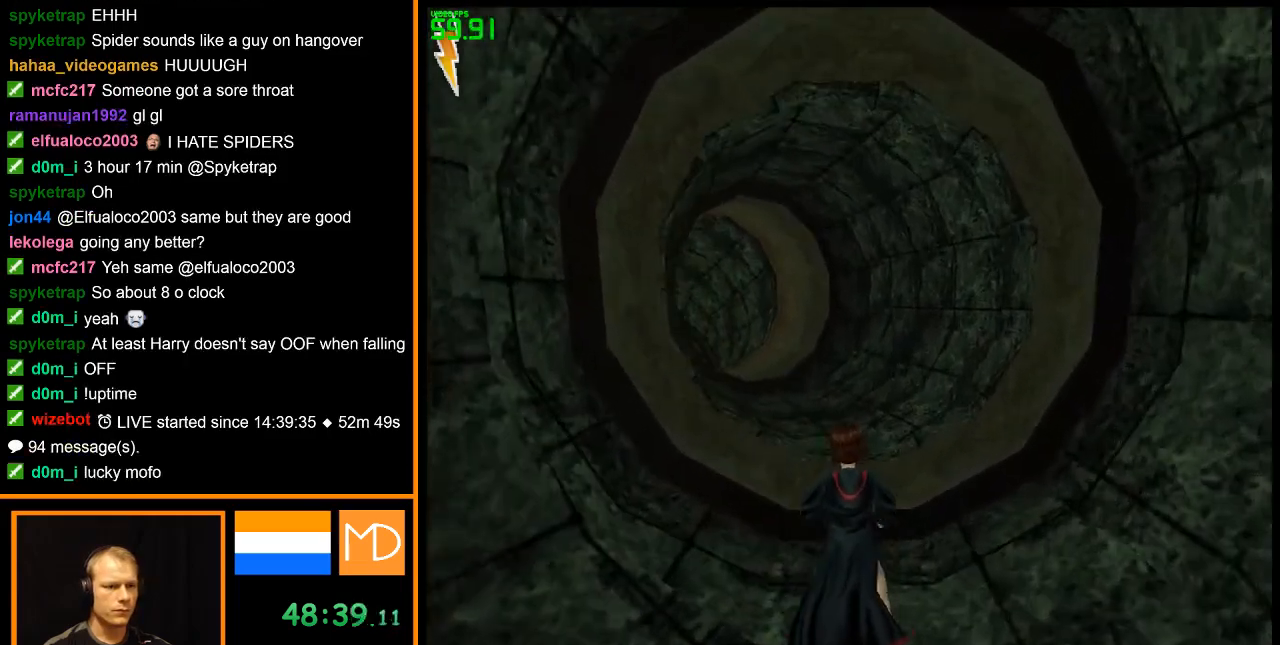
{"keys": ["w"], "mouse": [], "events": []}
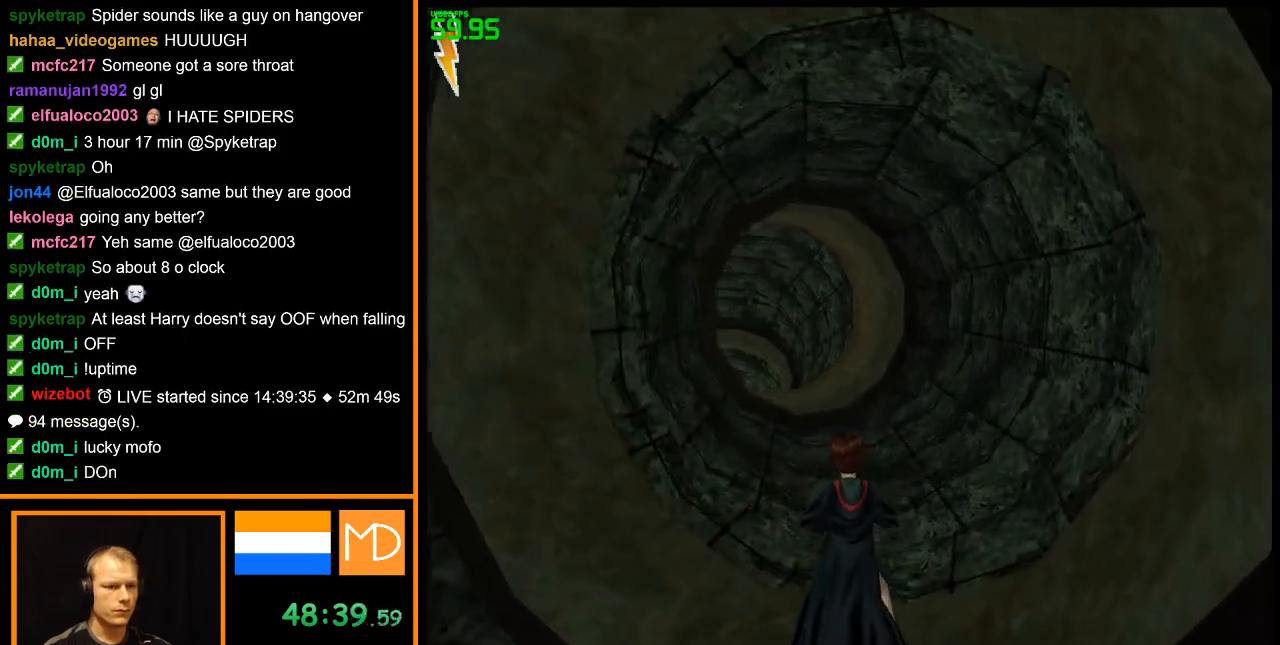
{"keys": ["w"], "mouse": [], "events": []}